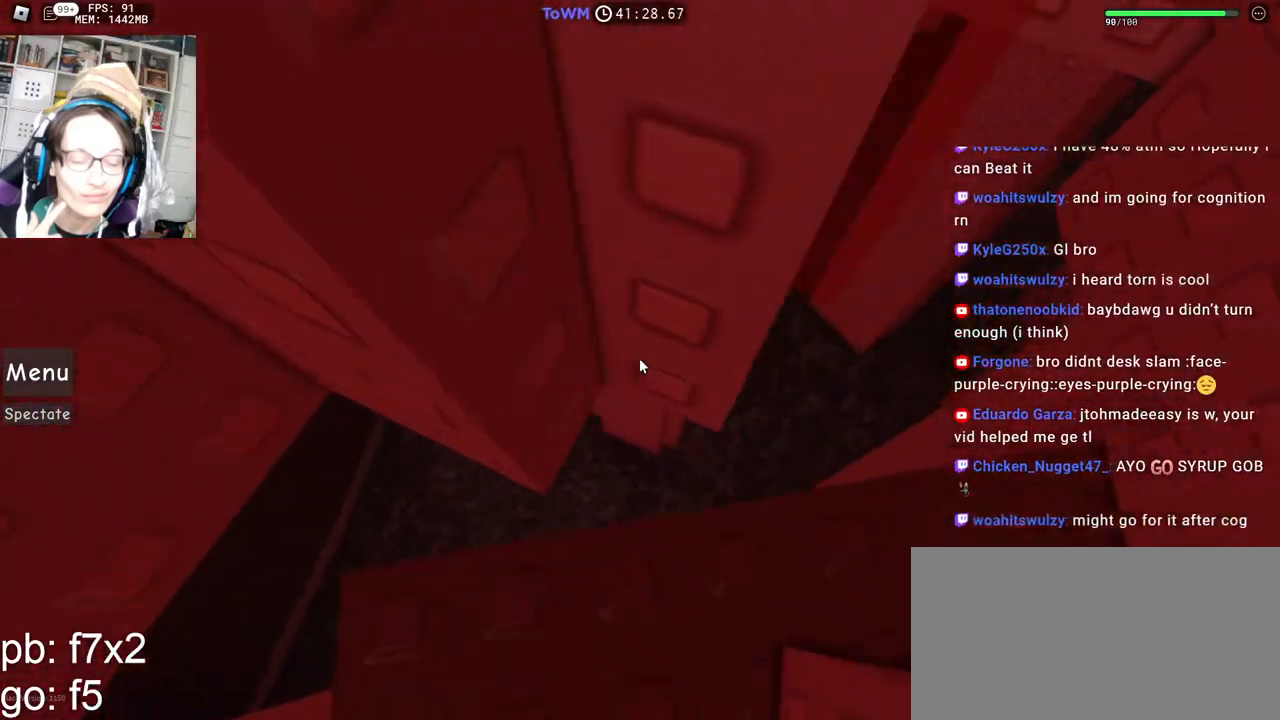
Gameplay with keyboard and mouse; each line is a JSON object with the keys and mouse buttons held at the frame after it. "events" lists presses ("down") and releases ("up") of "a", "ctrl", "d", "e", "q", "s", "shift", "space", "w", "mouse_left", "mouse_wheel", "mouse_right", "mouse_mb4" and "mouse_mb5" between this image and that frame as [ms after this image, input, new state], when the widget could be followed in between. "mouse_left", "mouse_wheel", "mouse_right", "mouse_mb4", "mouse_mb5" = the "left", "wheel", "right", "mb4", "mb5" buttons of the "mouse" list. No other keys are recorded. "wheel" means that the mouse wheel is clicked or scrolled. Mouse movement is not recorded.
{"keys": [], "mouse": ["right"], "events": [[250, "d", "up"]]}
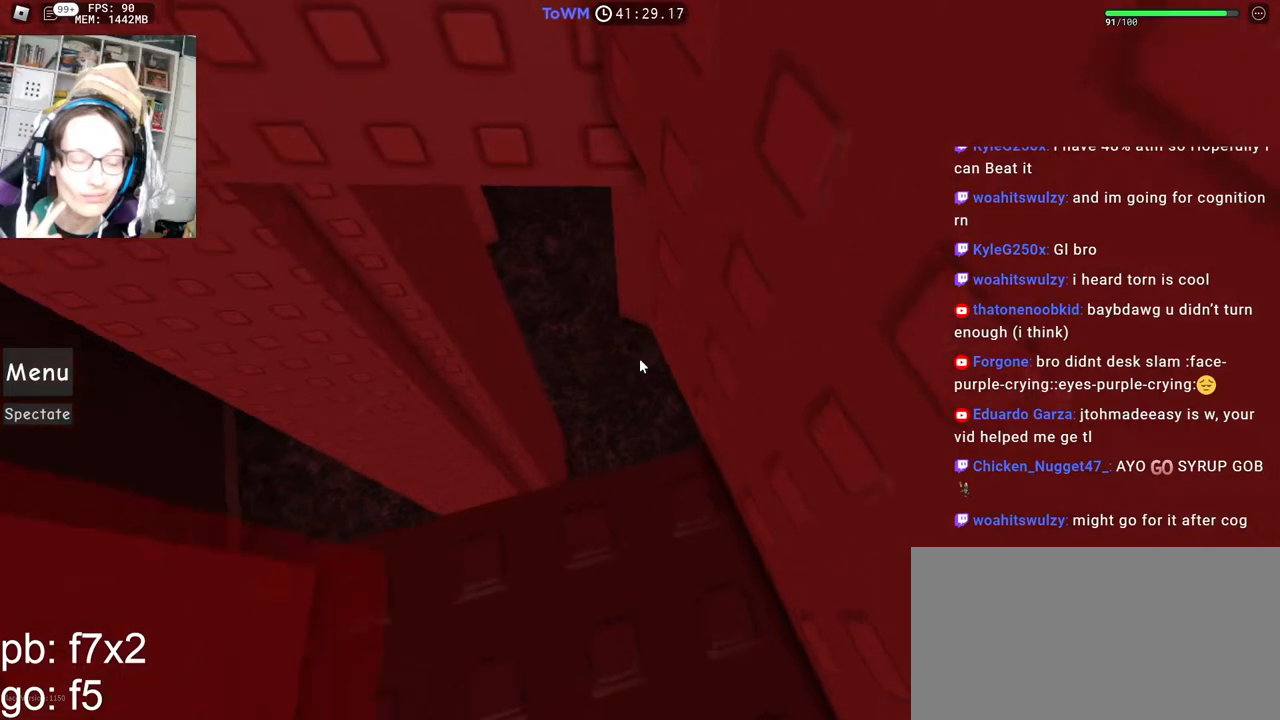
{"keys": ["a"], "mouse": ["right"], "events": [[217, "a", "down"]]}
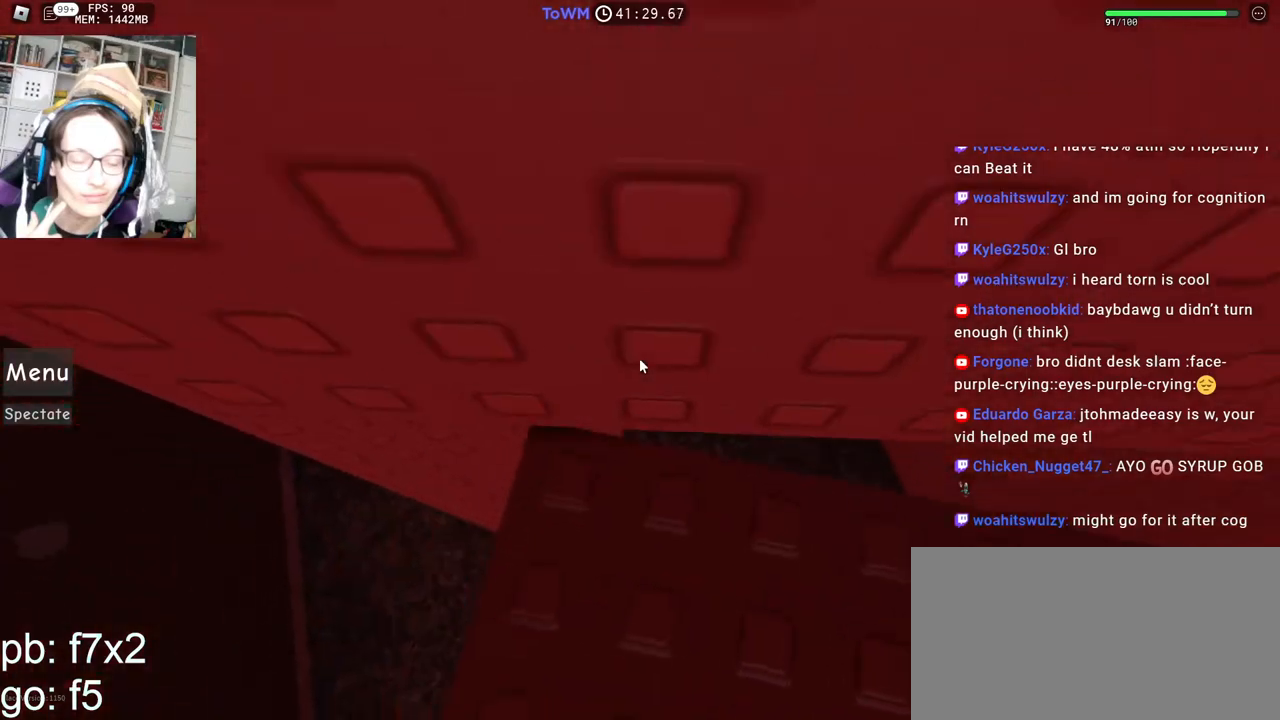
{"keys": ["w"], "mouse": ["right"], "events": [[100, "space", "down"], [150, "space", "up"], [384, "w", "down"], [467, "a", "up"]]}
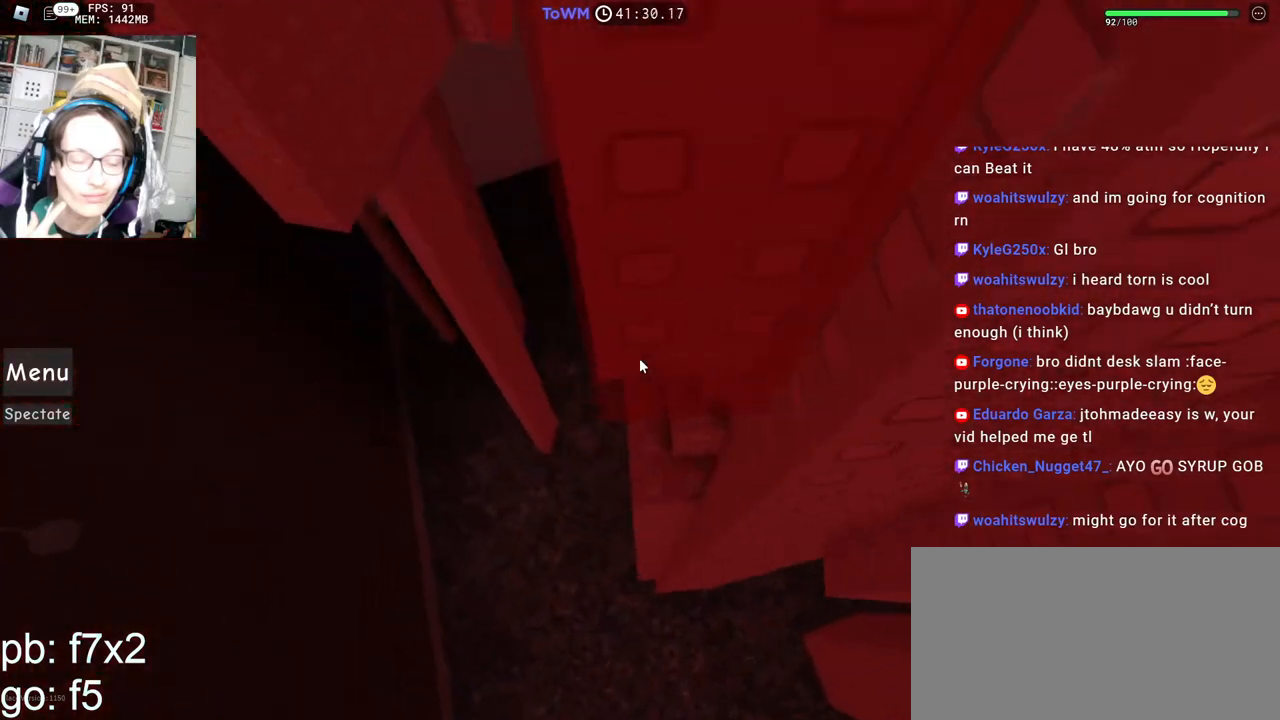
{"keys": [], "mouse": ["right"], "events": [[84, "d", "down"], [300, "w", "up"], [317, "d", "up"]]}
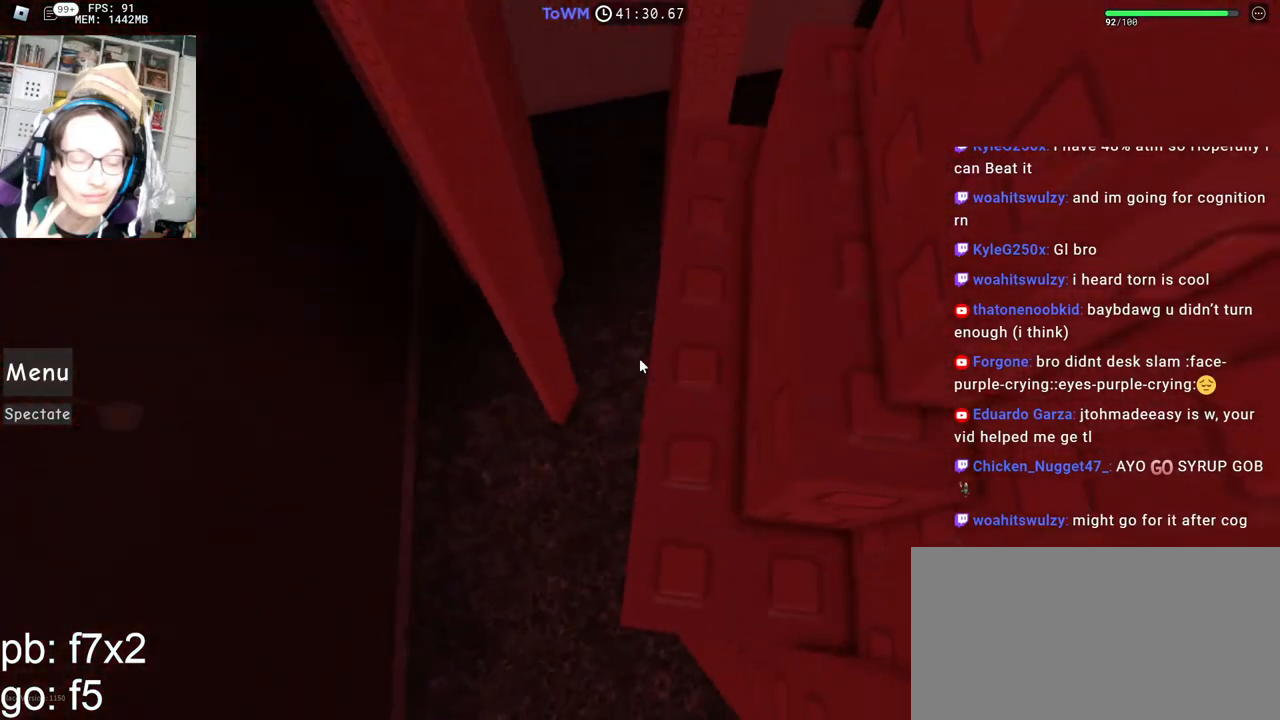
{"keys": [], "mouse": ["right"], "events": [[200, "w", "down"], [267, "w", "up"], [350, "w", "down"], [434, "w", "up"]]}
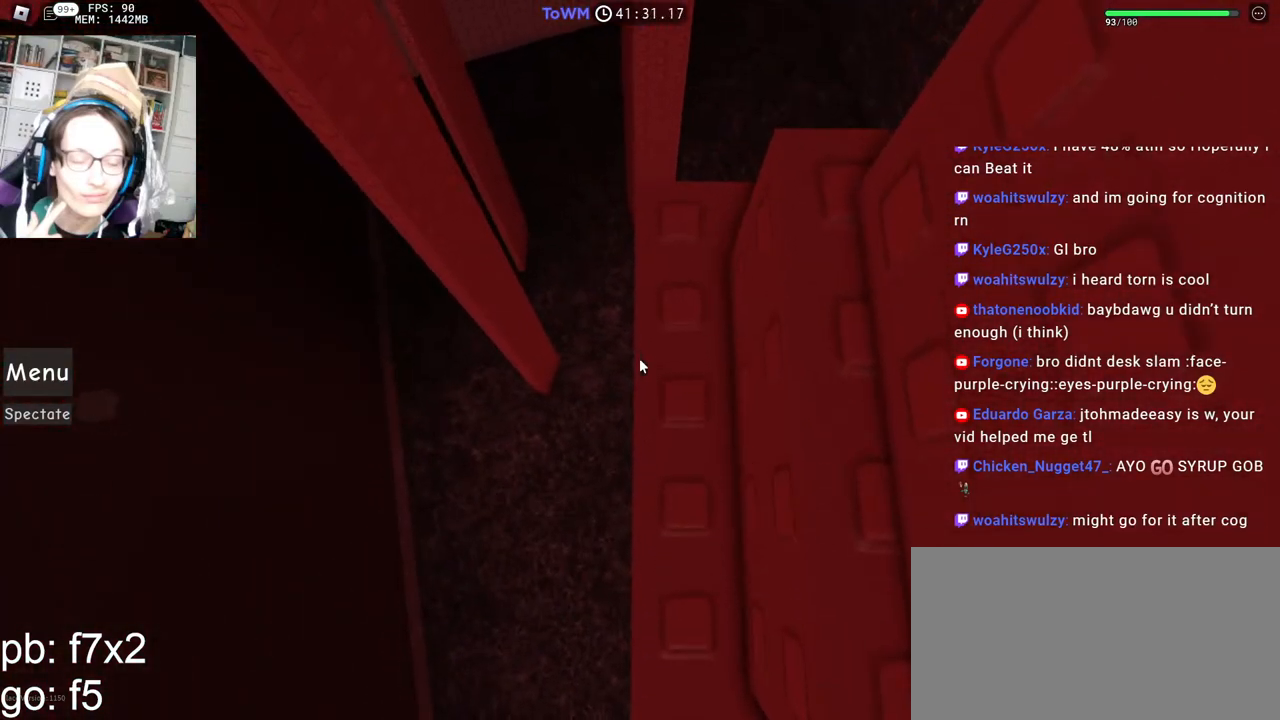
{"keys": [], "mouse": ["right"], "events": [[17, "w", "down"], [84, "w", "up"], [184, "w", "down"], [234, "w", "up"], [350, "w", "down"], [384, "w", "up"]]}
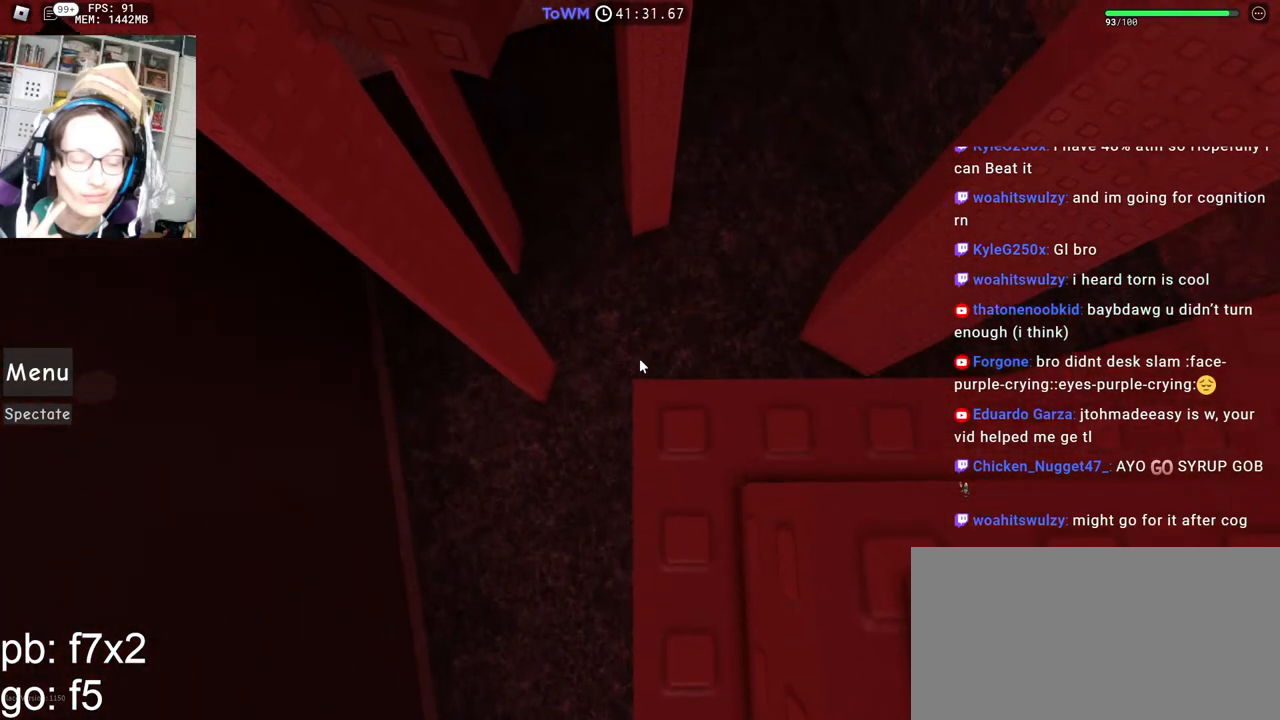
{"keys": [], "mouse": ["right"], "events": [[34, "w", "down"], [67, "w", "up"], [417, "w", "down"], [450, "w", "up"]]}
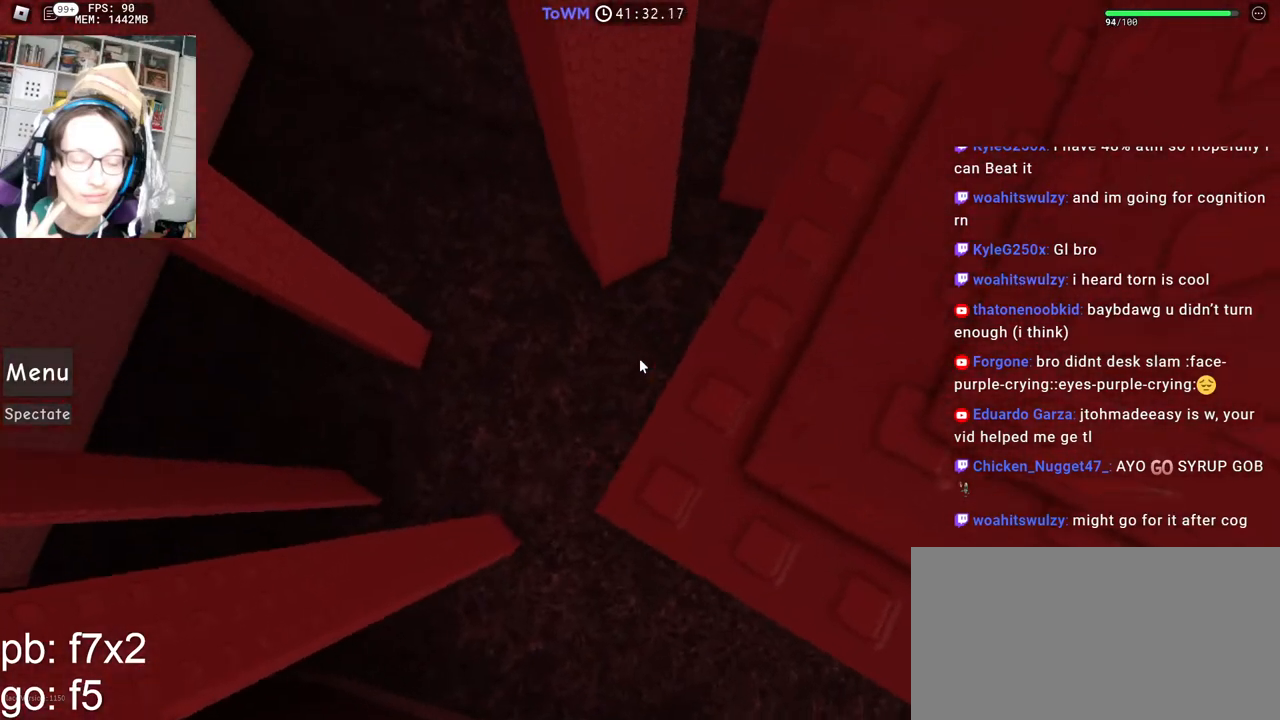
{"keys": [], "mouse": ["right"], "events": [[200, "w", "down"], [234, "w", "up"], [450, "s", "down"], [484, "s", "up"]]}
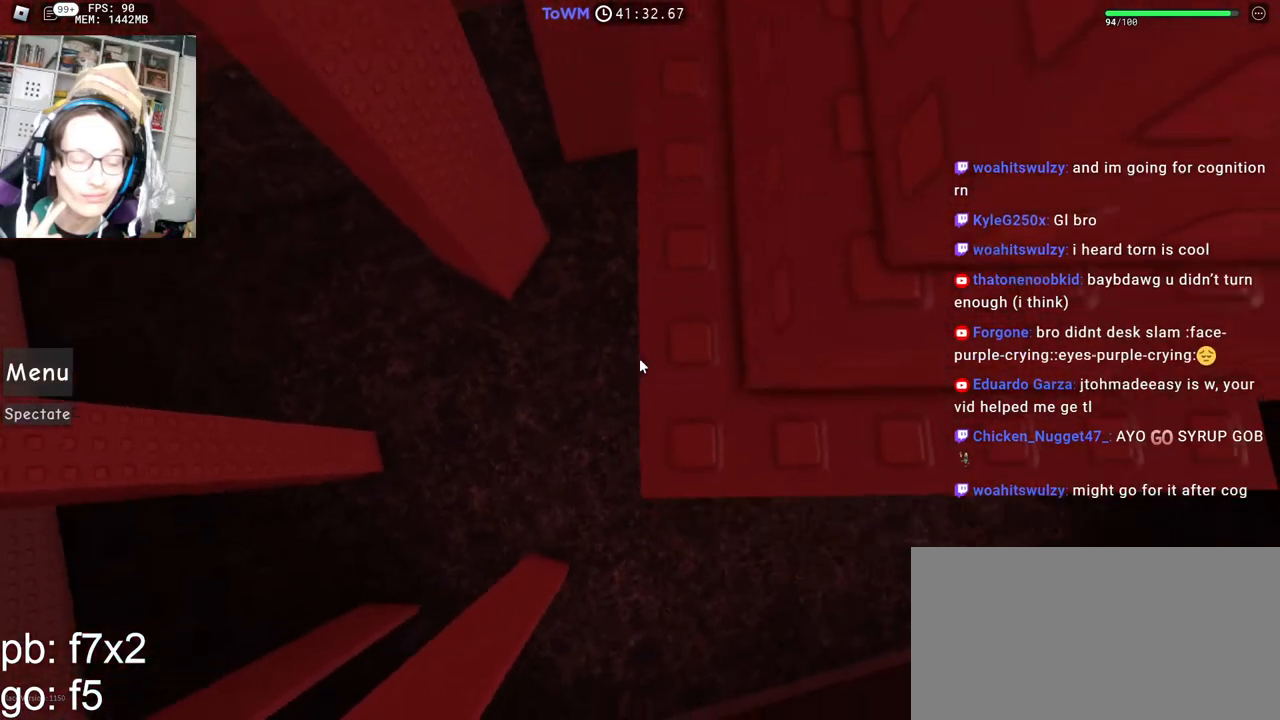
{"keys": [], "mouse": ["right"], "events": []}
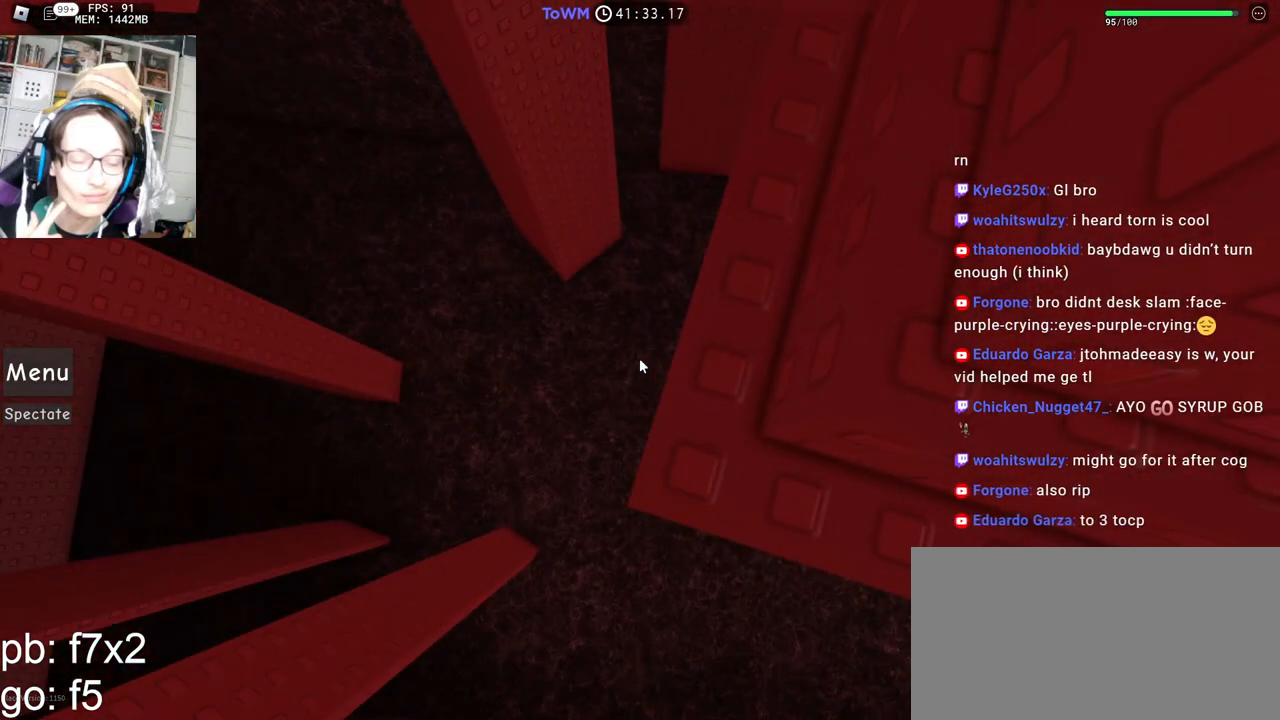
{"keys": [], "mouse": ["right"], "events": [[117, "mouse_wheel", "down"], [217, "mouse_wheel", "up"]]}
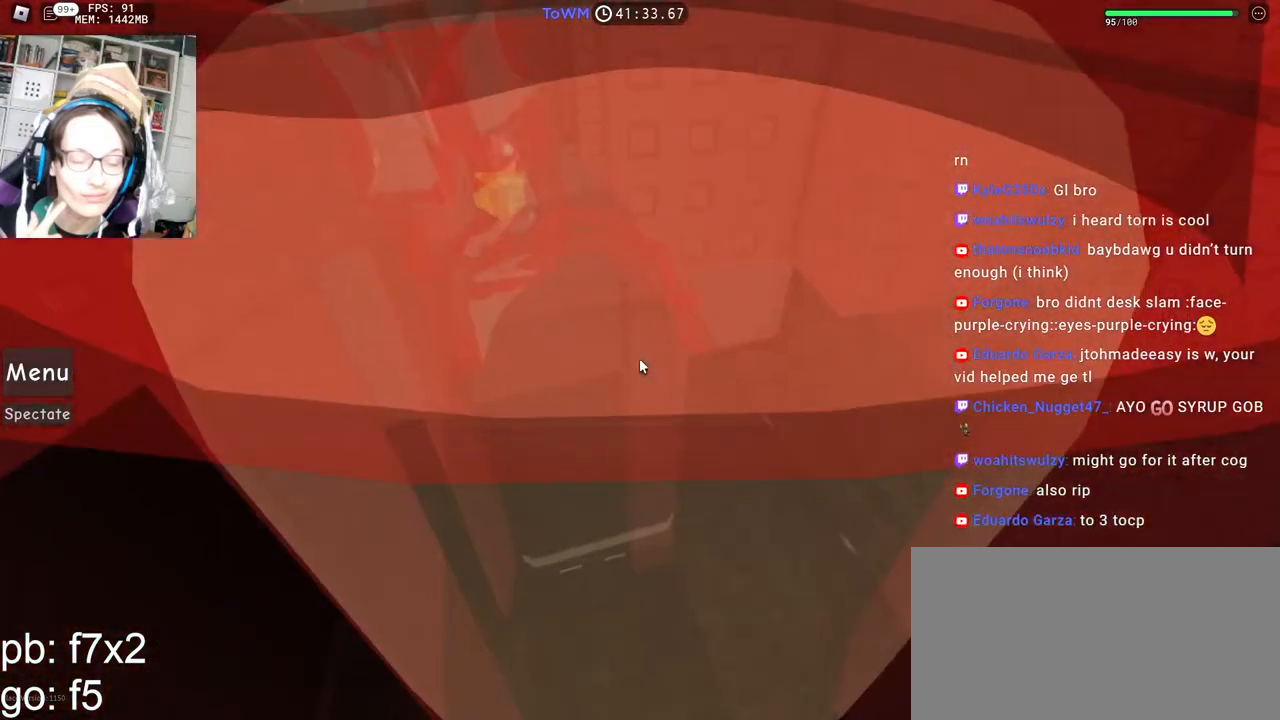
{"keys": [], "mouse": ["right"], "events": []}
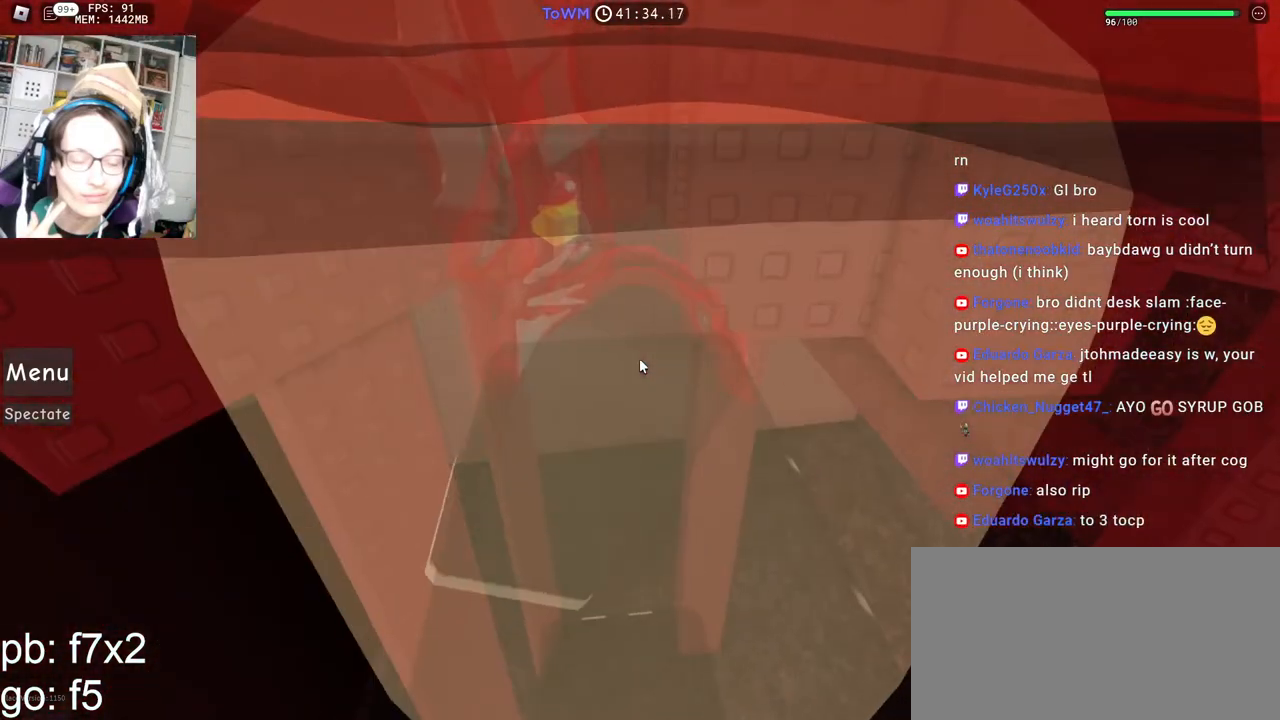
{"keys": [], "mouse": ["right"], "events": []}
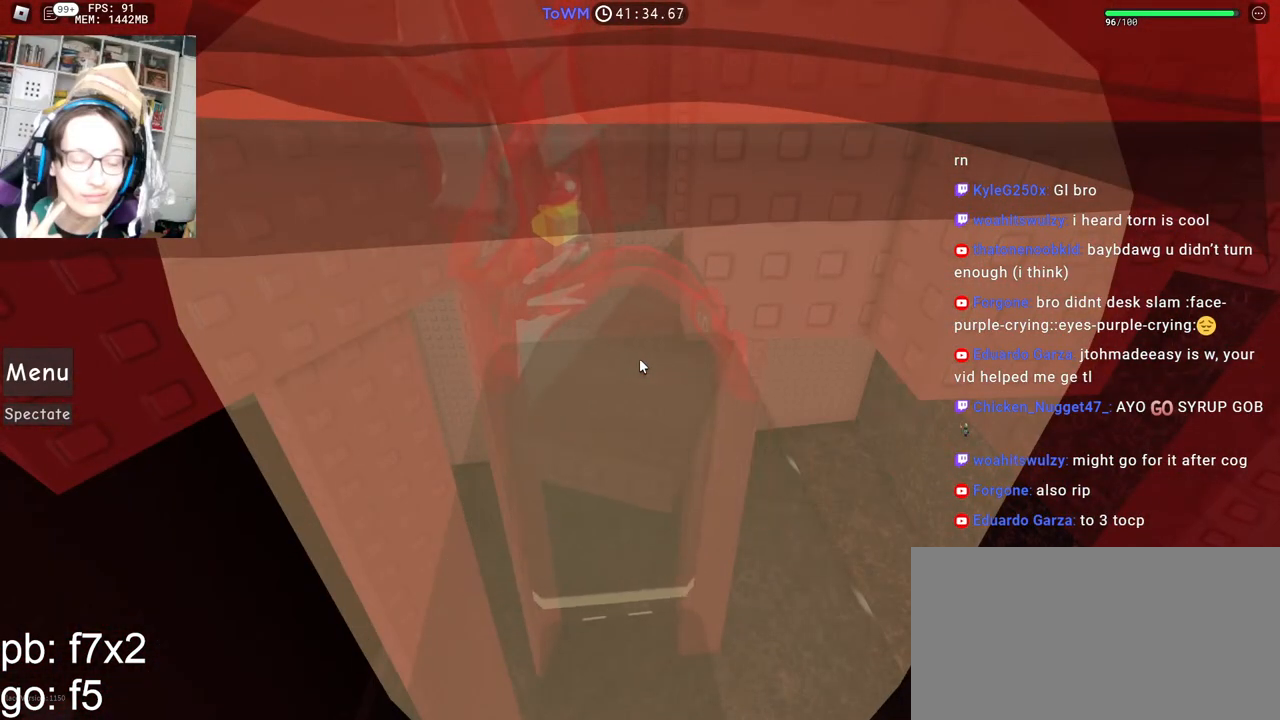
{"keys": [], "mouse": ["right"], "events": []}
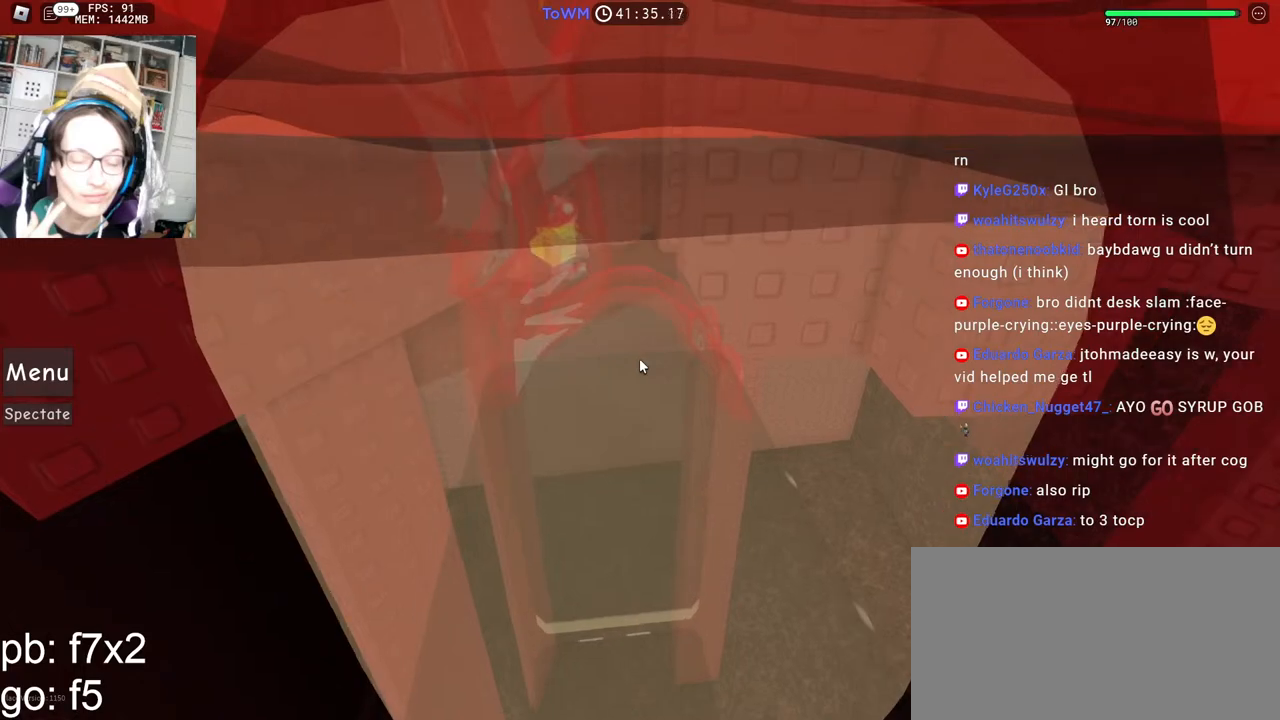
{"keys": [], "mouse": ["right"], "events": []}
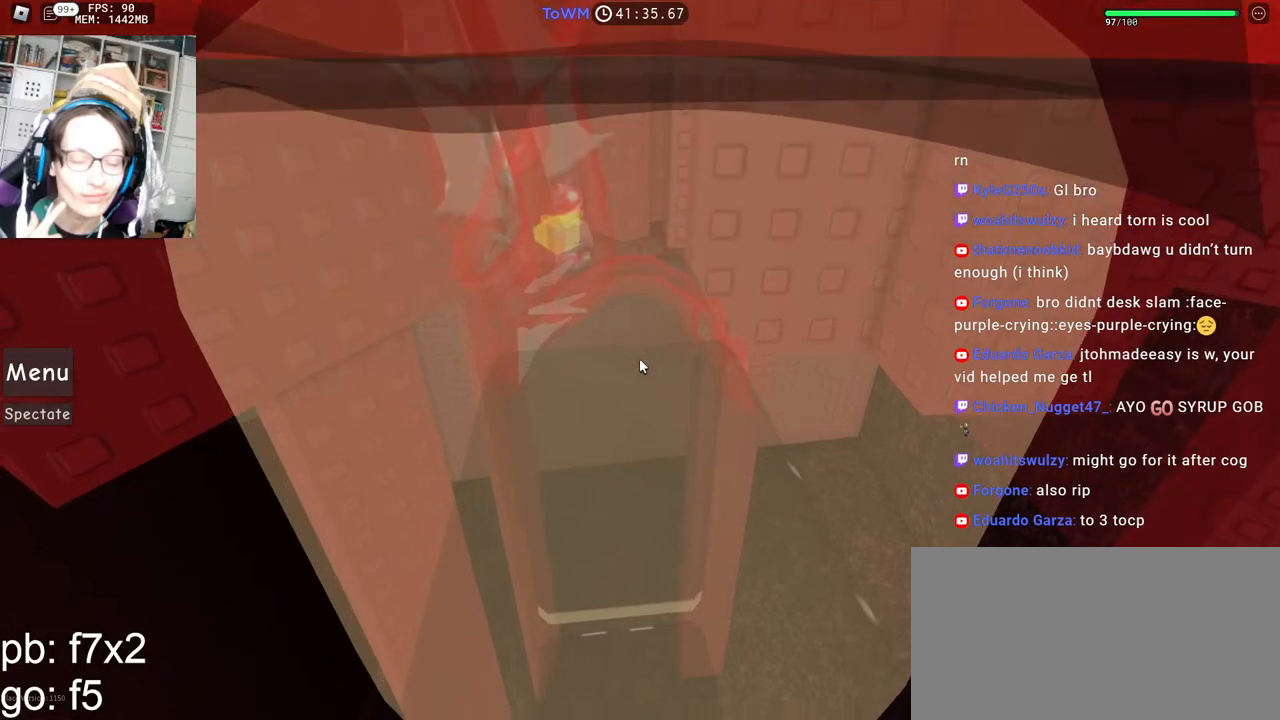
{"keys": [], "mouse": ["right"], "events": []}
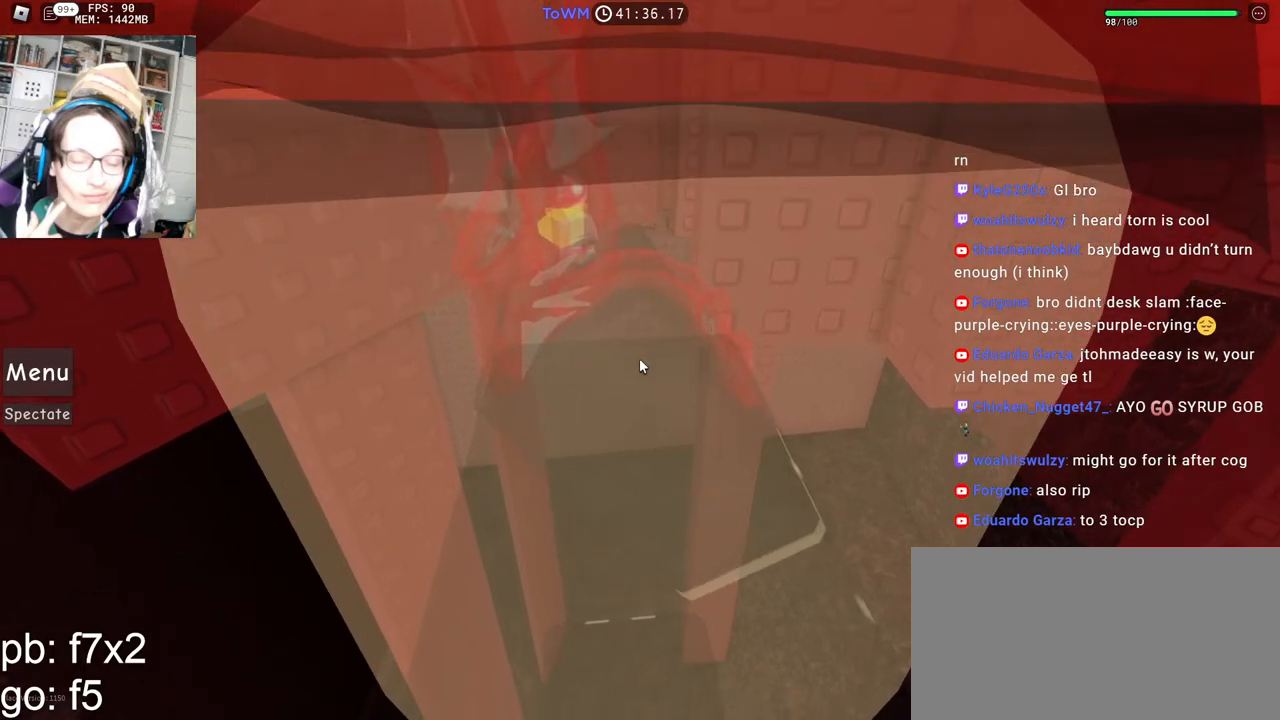
{"keys": [], "mouse": ["right"], "events": []}
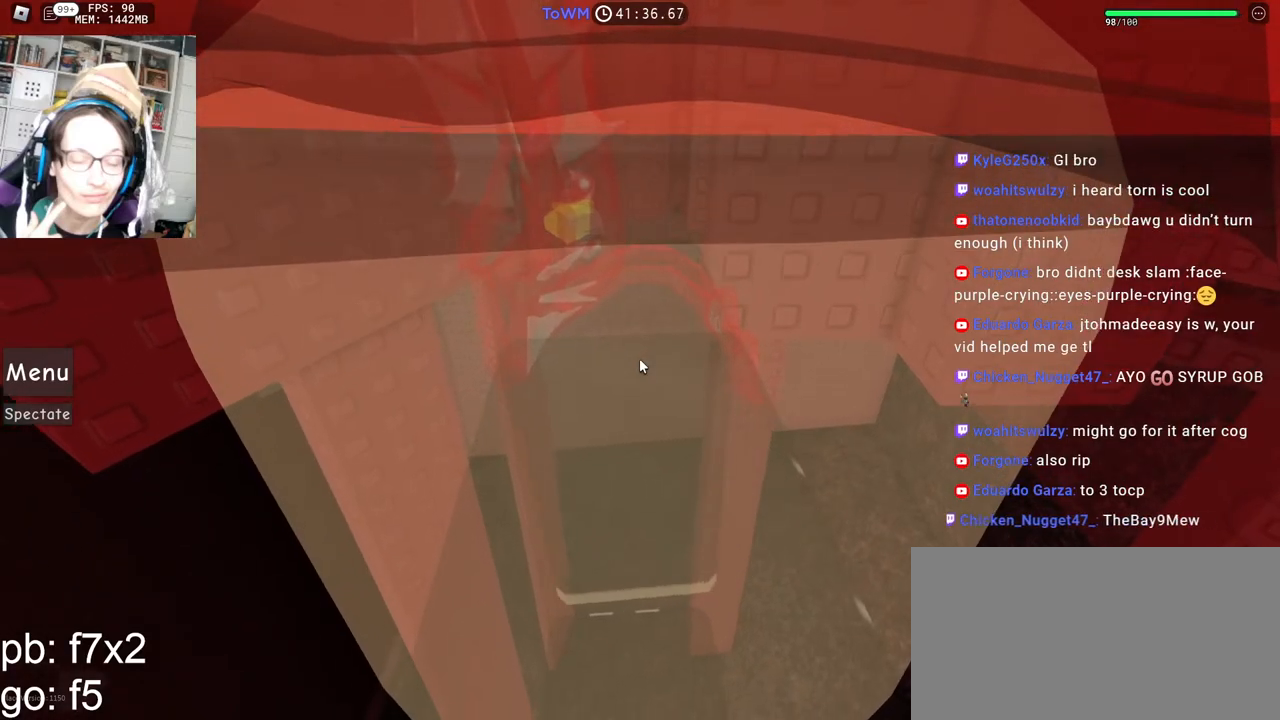
{"keys": [], "mouse": ["right"], "events": []}
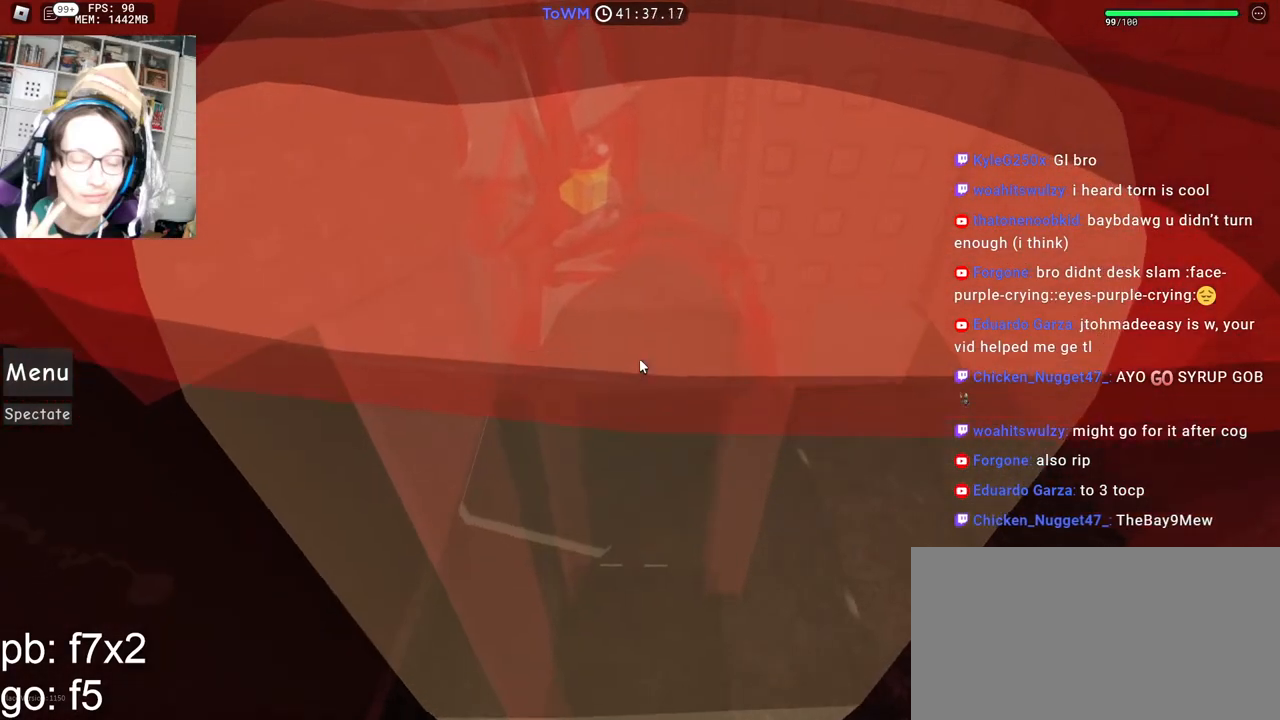
{"keys": ["w"], "mouse": ["right"], "events": [[50, "w", "down"], [150, "space", "down"], [217, "space", "up"]]}
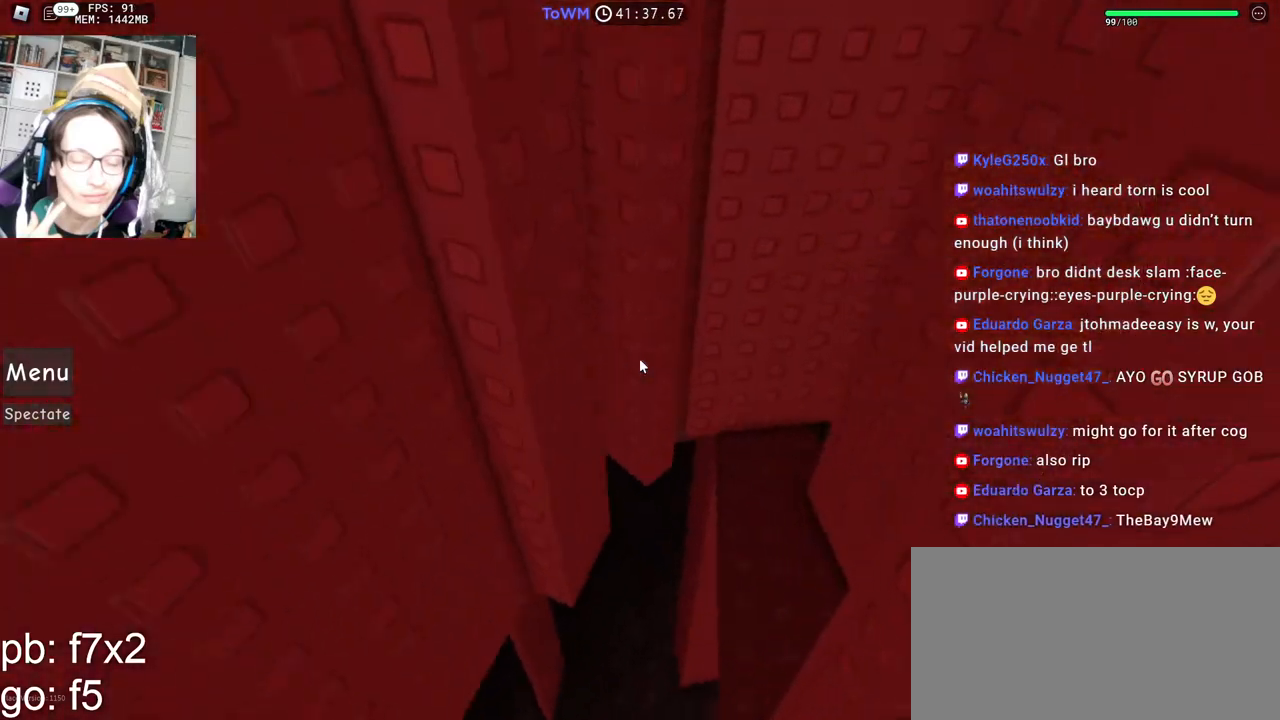
{"keys": [], "mouse": ["right"], "events": [[400, "w", "up"]]}
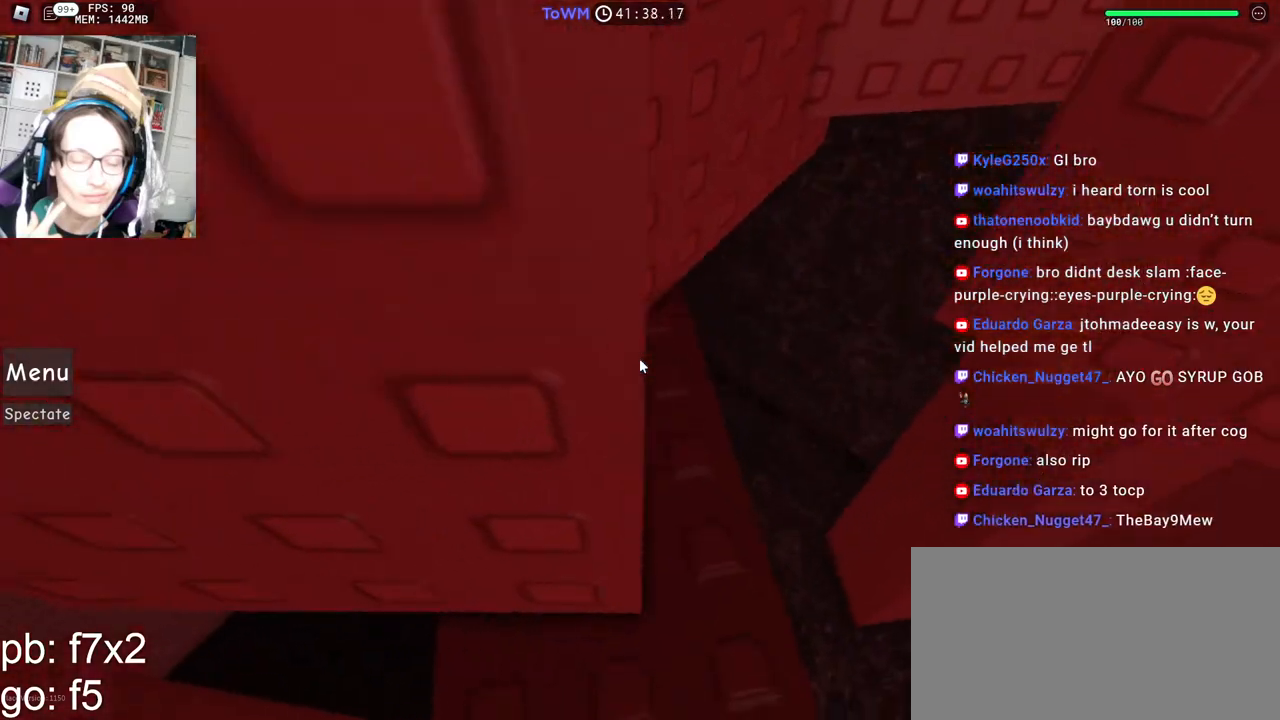
{"keys": [], "mouse": ["right"], "events": []}
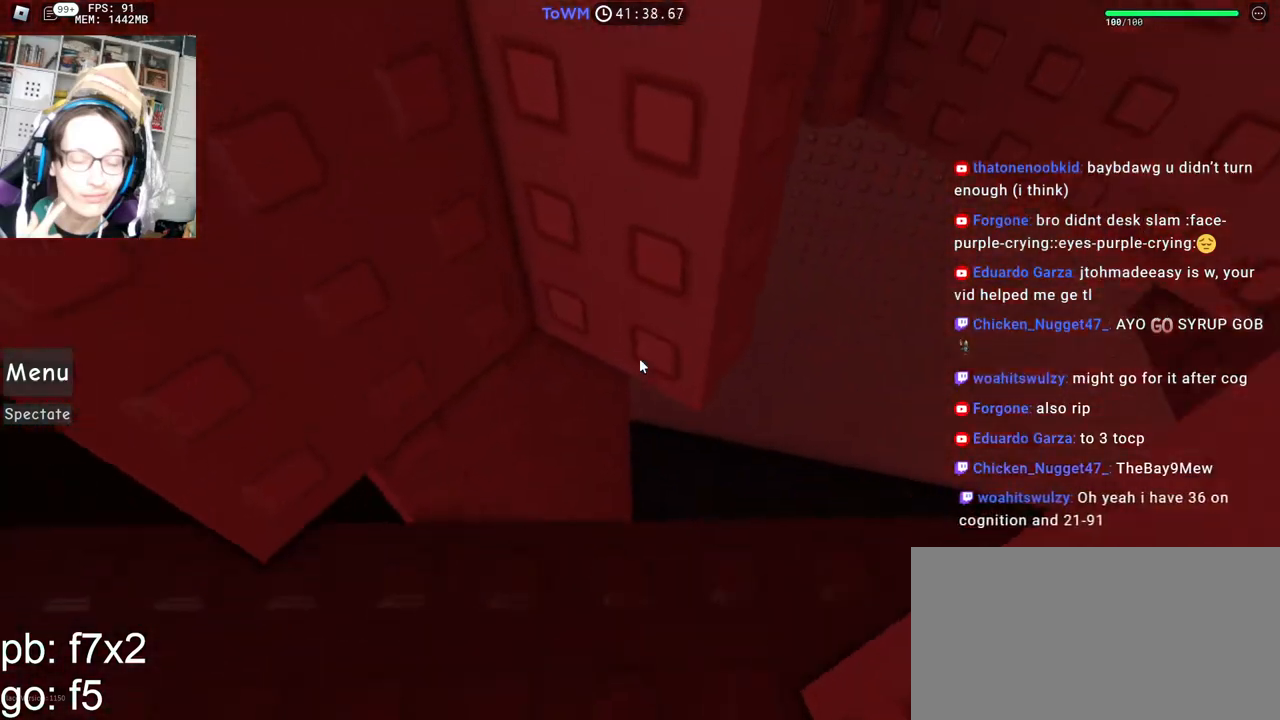
{"keys": [], "mouse": ["right"], "events": [[34, "d", "down"], [267, "d", "up"]]}
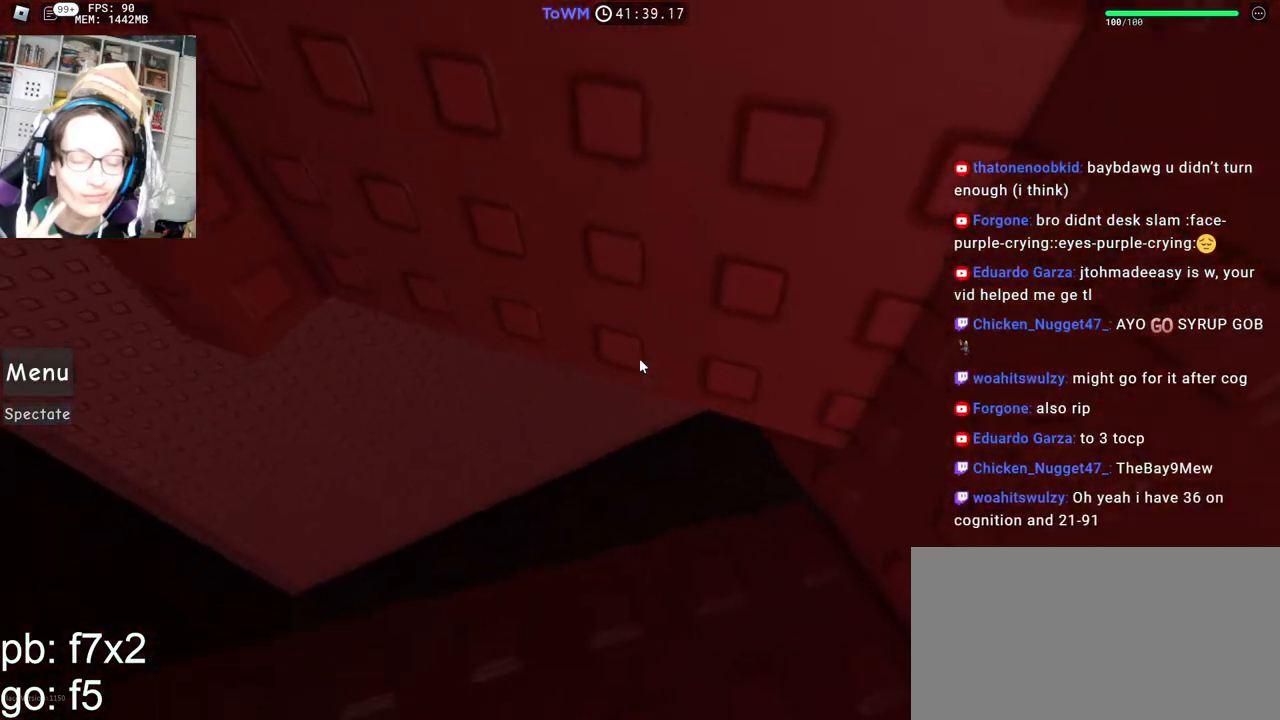
{"keys": [], "mouse": ["right"], "events": [[34, "a", "down"], [500, "a", "up"]]}
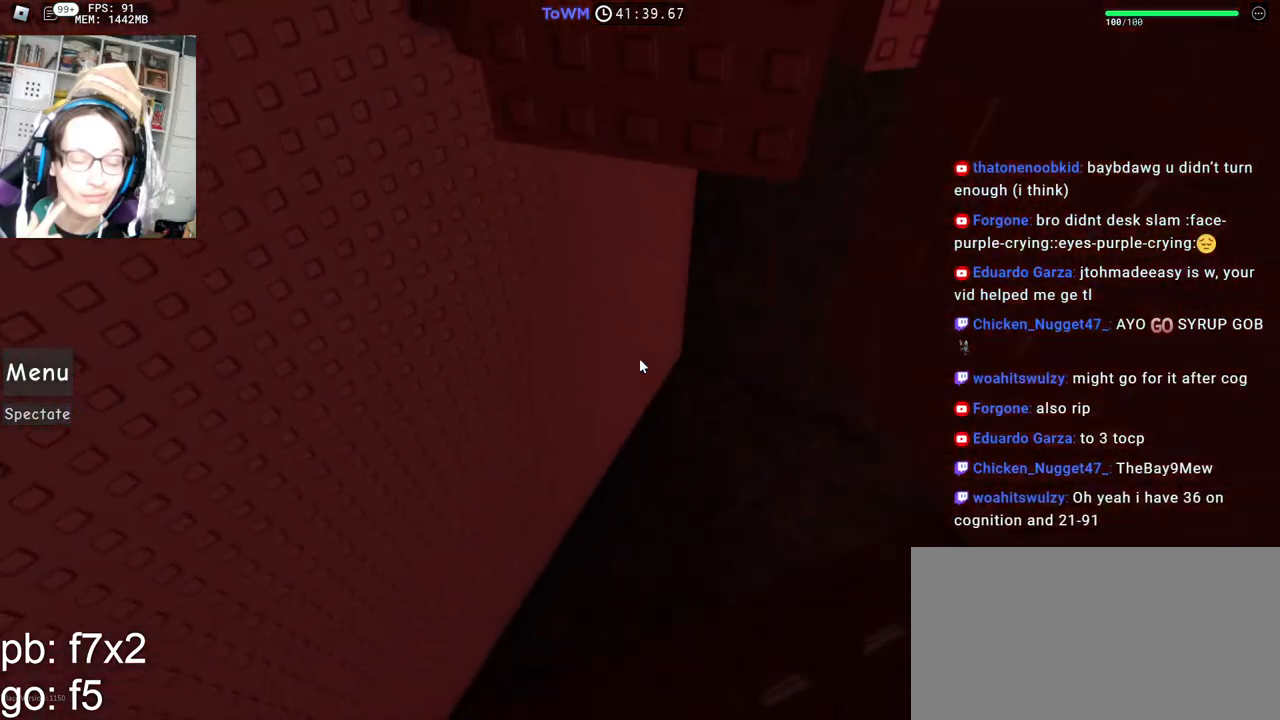
{"keys": ["d"], "mouse": ["right"], "events": [[217, "d", "down"]]}
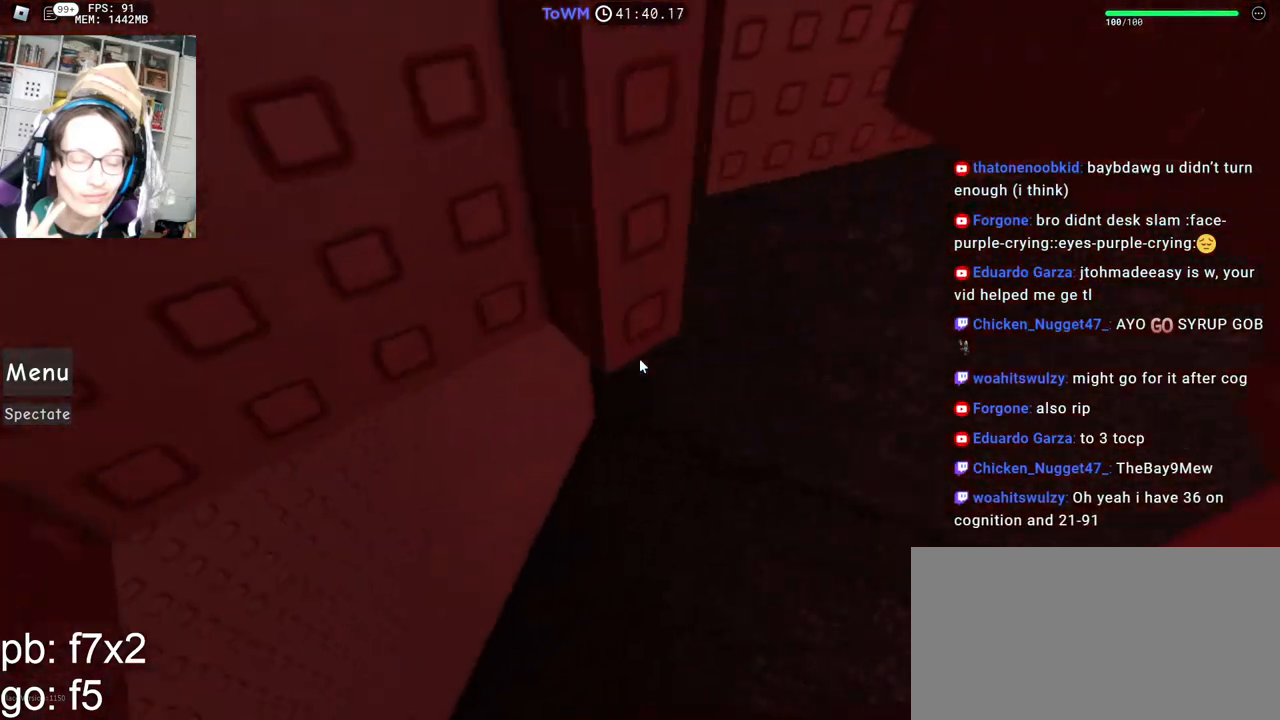
{"keys": ["a"], "mouse": ["right"], "events": [[134, "d", "up"], [384, "a", "down"]]}
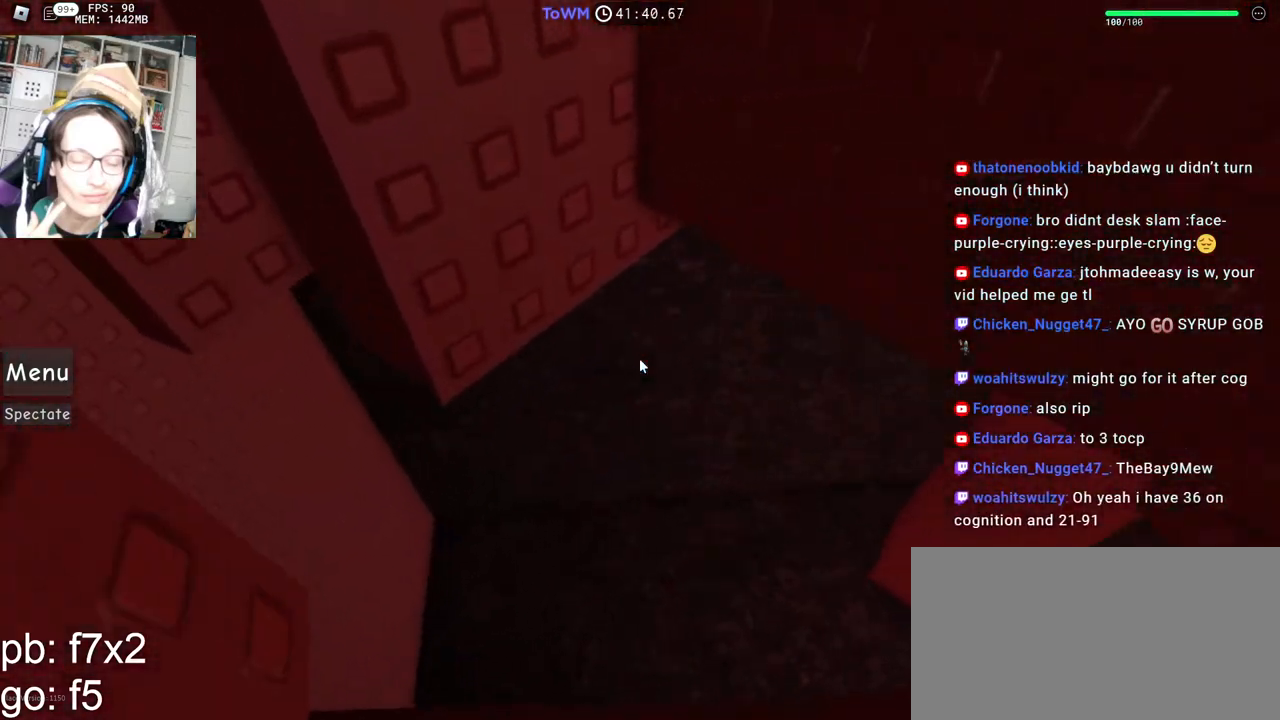
{"keys": [], "mouse": ["right"], "events": [[167, "s", "down"], [434, "s", "up"], [450, "a", "up"]]}
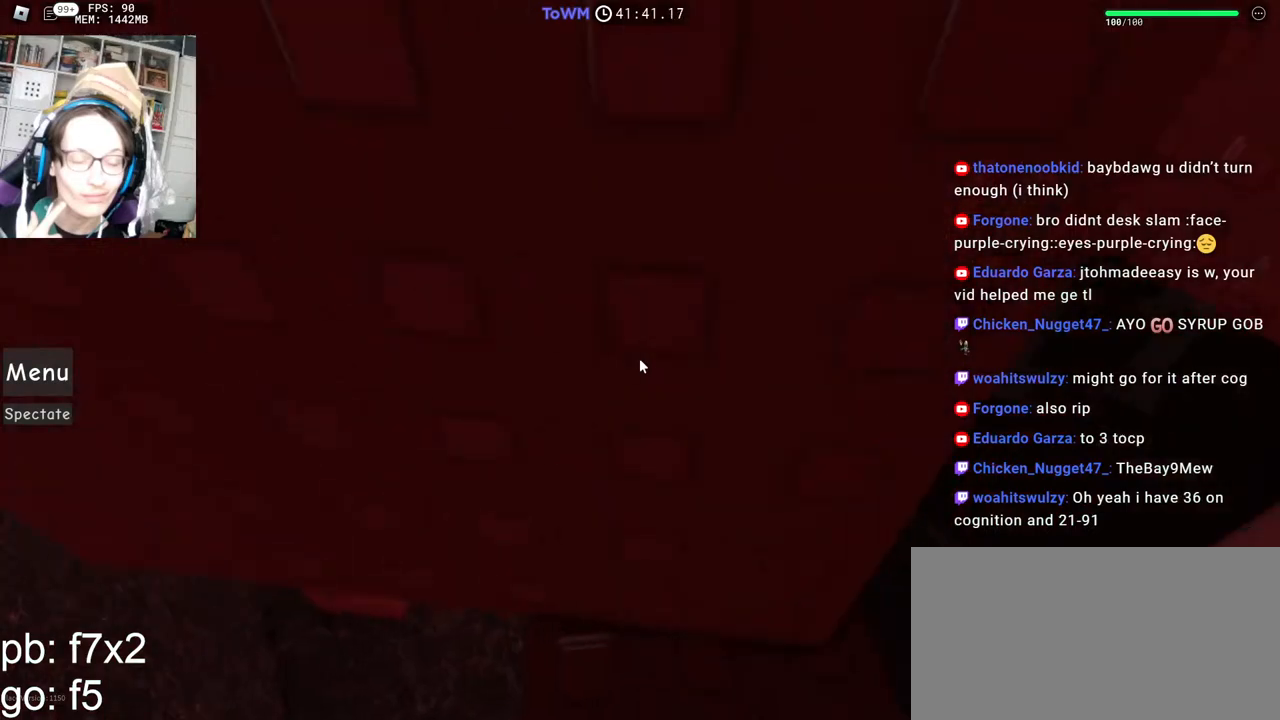
{"keys": ["w"], "mouse": ["right"], "events": [[467, "w", "down"]]}